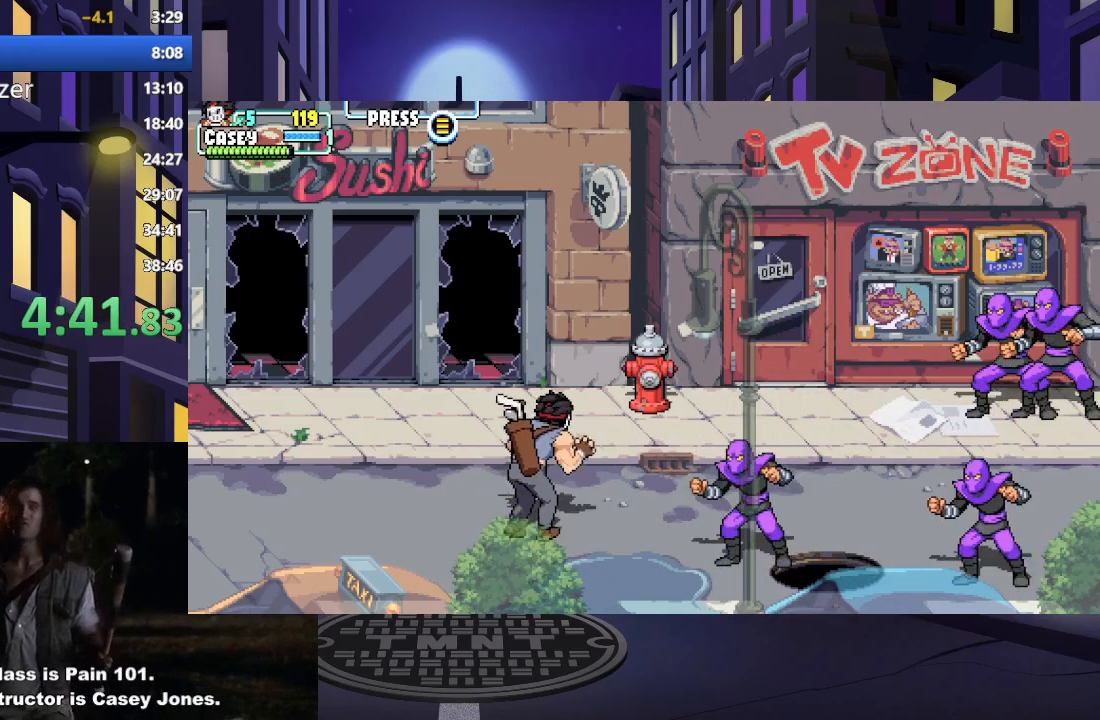
Gameplay with a controller (Xbox layout); each line is a JSON object with the inputs held at the frame after it. "events" lists button and stick changes between this image and that frame as [ms after this image, input, new state], when the widget could be followed in between. Not read: L3 R3 left_stick right_stick.
{"buttons": ["DPAD_RIGHT"], "events": [[233, "DPAD_UP", "up"], [367, "A", "down"], [467, "A", "up"]]}
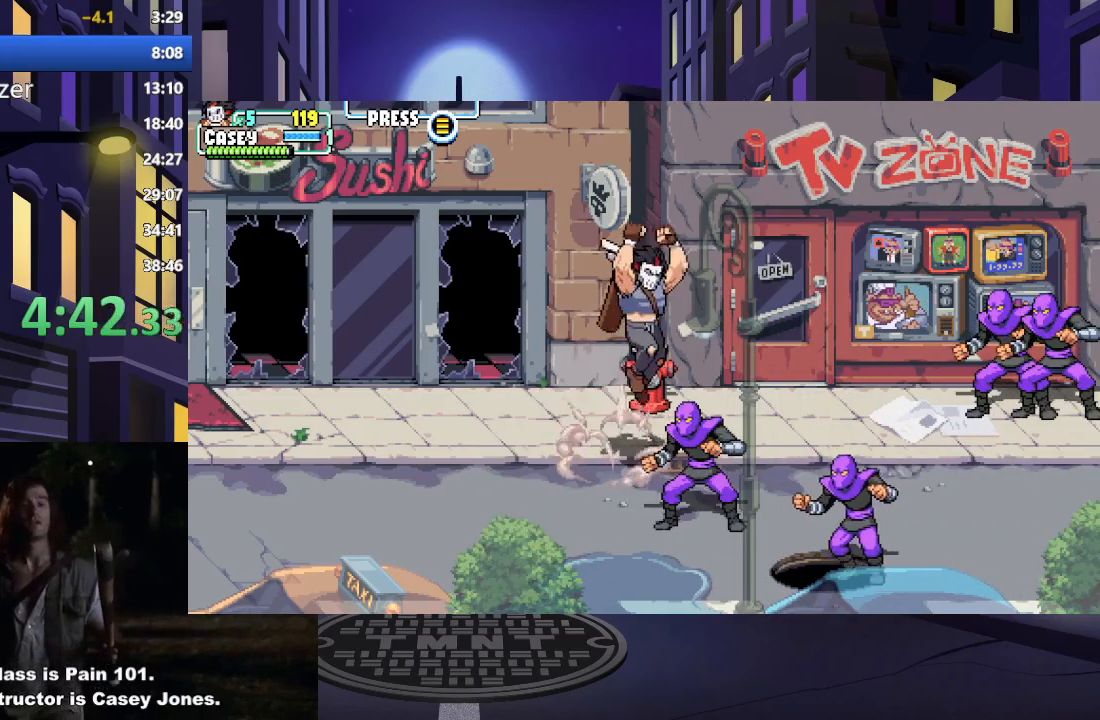
{"buttons": ["Y", "DPAD_RIGHT"], "events": [[117, "Y", "down"]]}
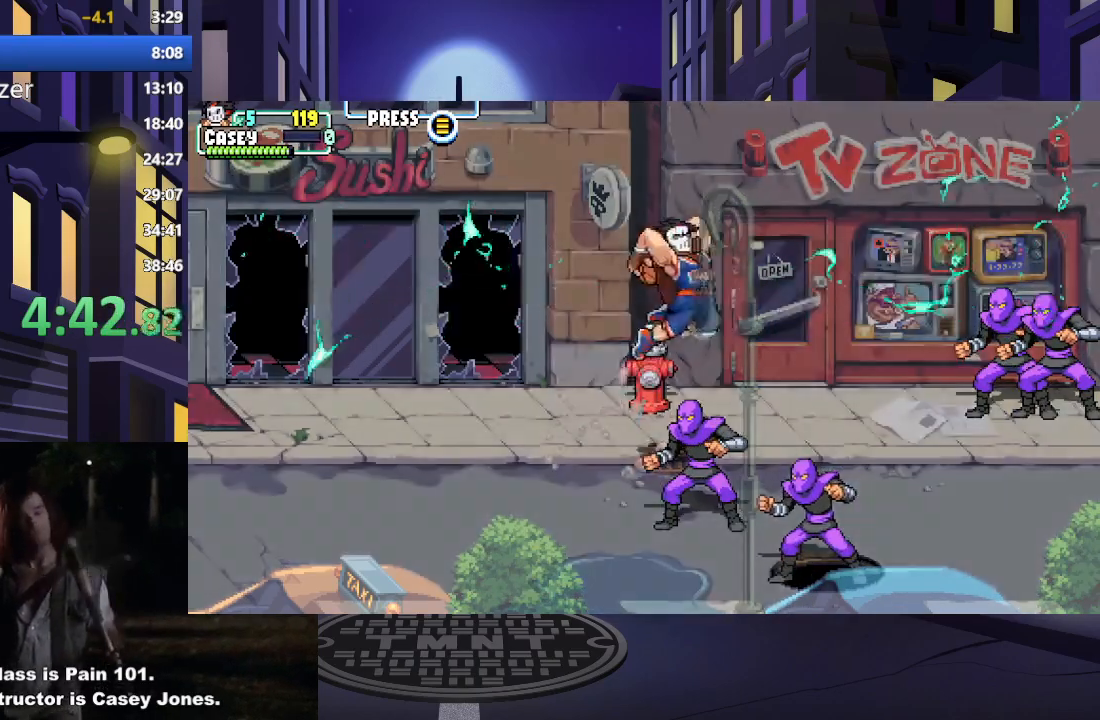
{"buttons": ["DPAD_LEFT"], "events": [[50, "Y", "up"], [267, "DPAD_DOWN", "down"], [283, "DPAD_RIGHT", "up"], [333, "DPAD_LEFT", "down"], [400, "DPAD_DOWN", "up"]]}
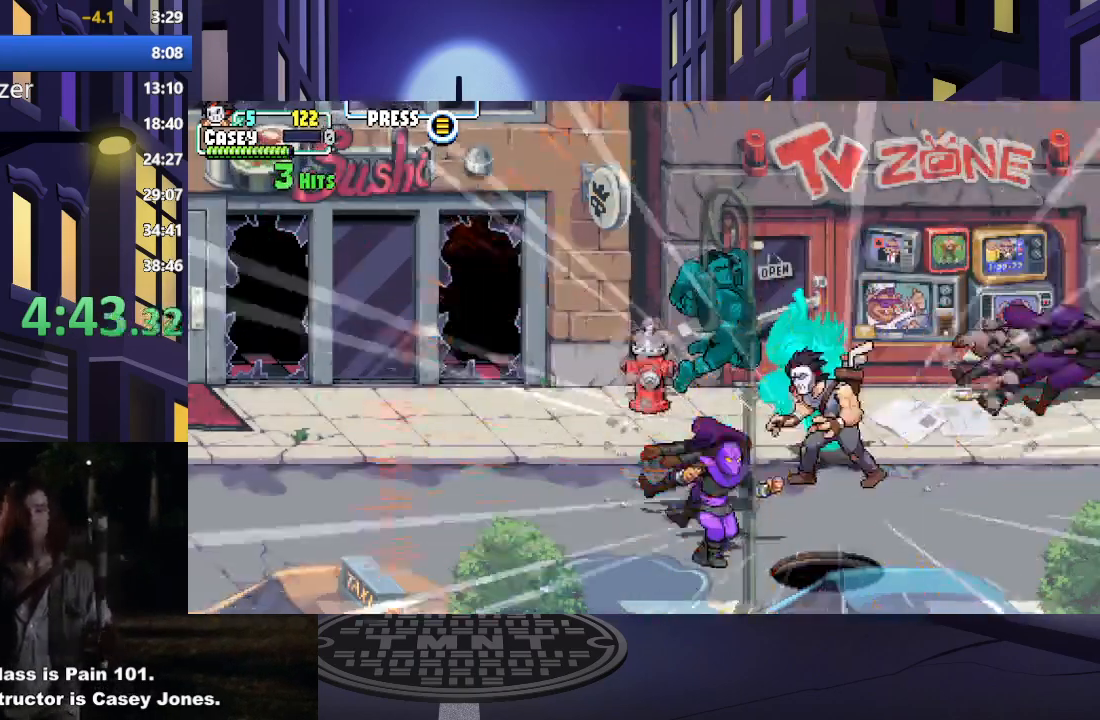
{"buttons": ["X", "DPAD_LEFT"], "events": [[50, "DPAD_DOWN", "down"], [50, "DPAD_LEFT", "up"], [84, "DPAD_RIGHT", "down"], [100, "DPAD_DOWN", "up"], [167, "DPAD_DOWN", "down"], [200, "DPAD_RIGHT", "up"], [234, "DPAD_LEFT", "down"], [301, "X", "down"], [317, "DPAD_DOWN", "up"], [434, "X", "up"], [501, "X", "down"]]}
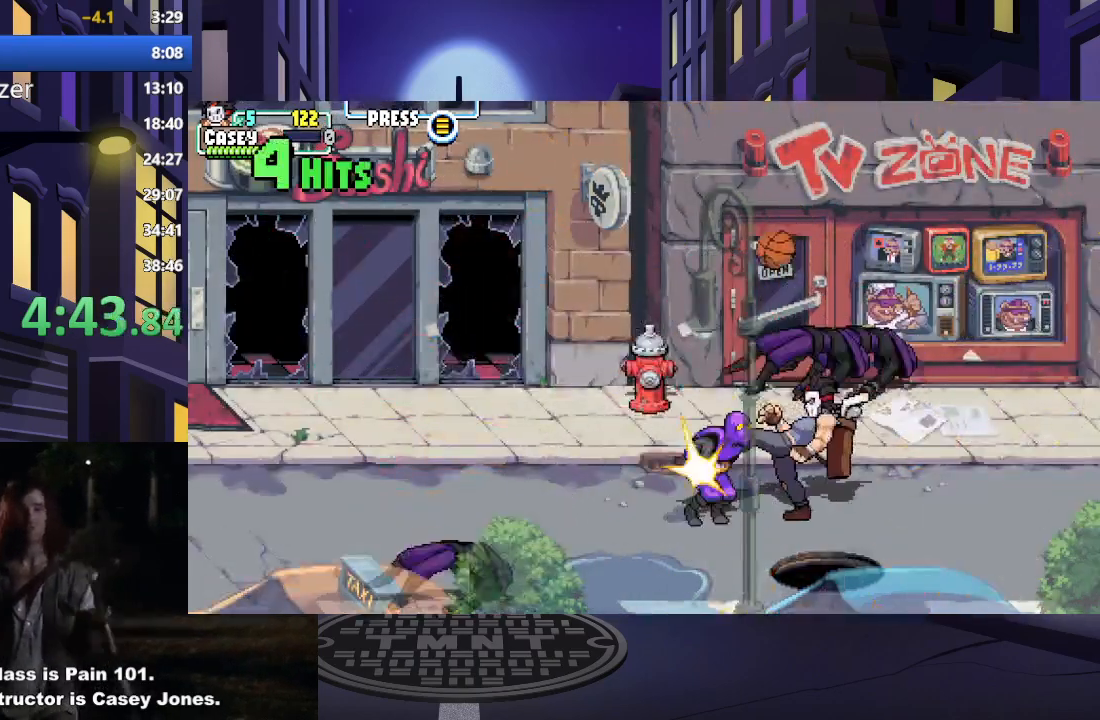
{"buttons": [], "events": [[133, "X", "up"], [183, "X", "down"], [250, "DPAD_LEFT", "up"], [317, "X", "up"], [367, "X", "down"], [484, "X", "up"]]}
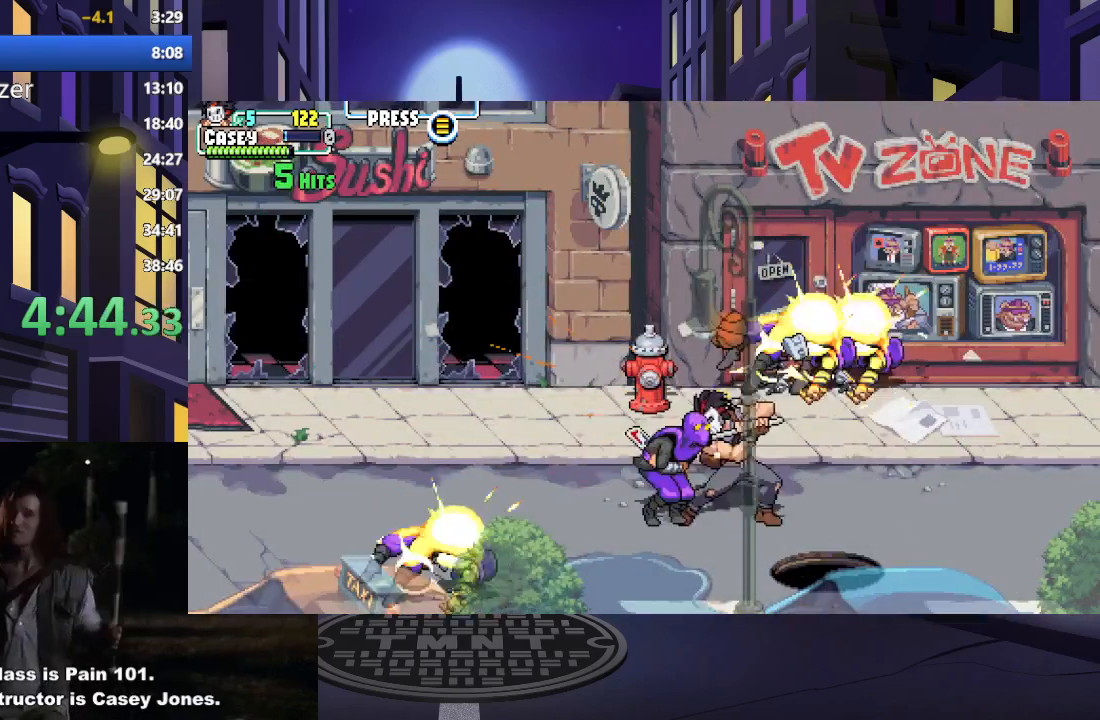
{"buttons": ["DPAD_RIGHT"], "events": [[317, "DPAD_RIGHT", "down"]]}
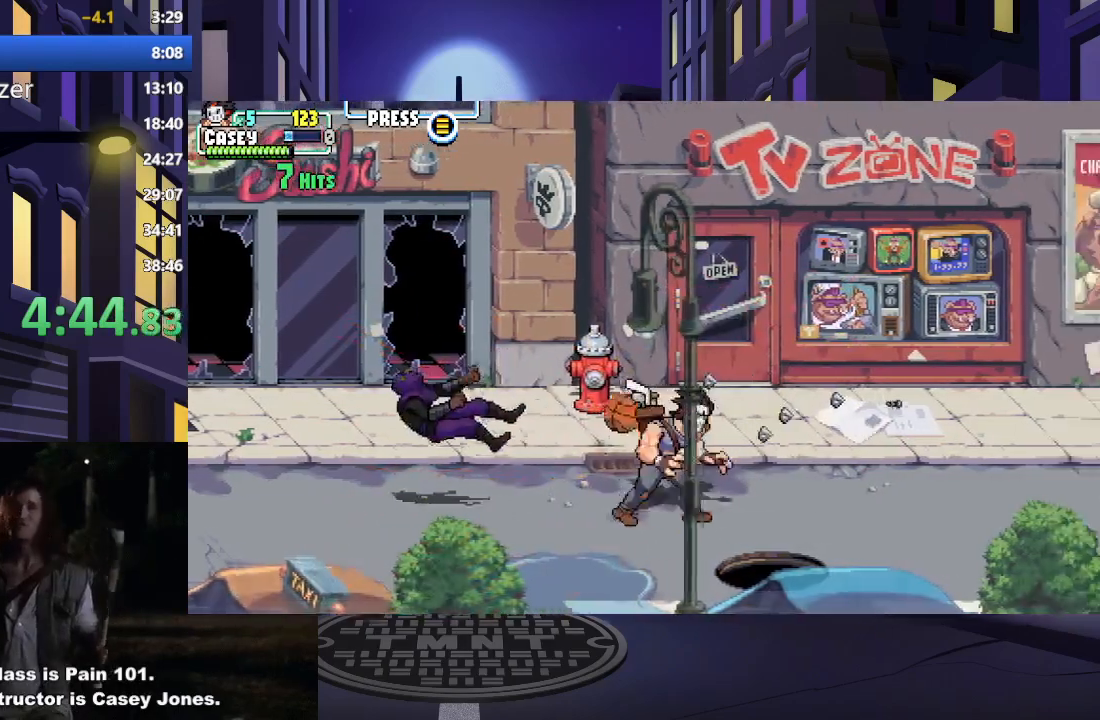
{"buttons": ["DPAD_RIGHT"], "events": [[50, "R1", "down"], [167, "R1", "up"], [217, "R1", "down"], [317, "R1", "up"]]}
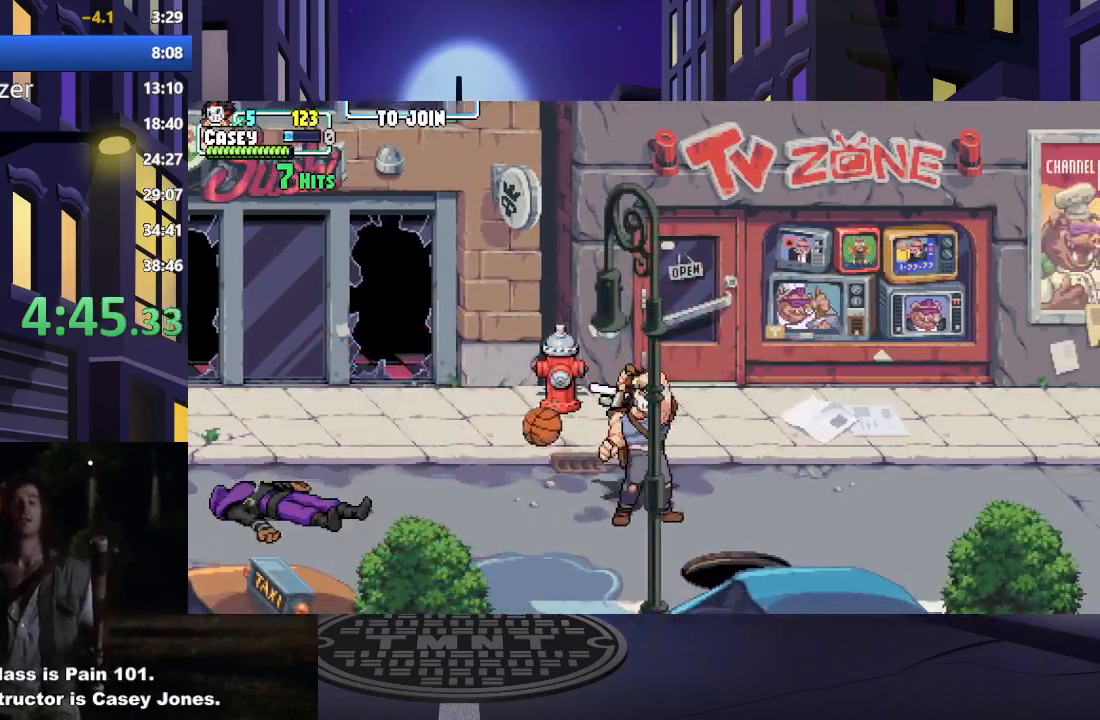
{"buttons": ["DPAD_RIGHT"], "events": []}
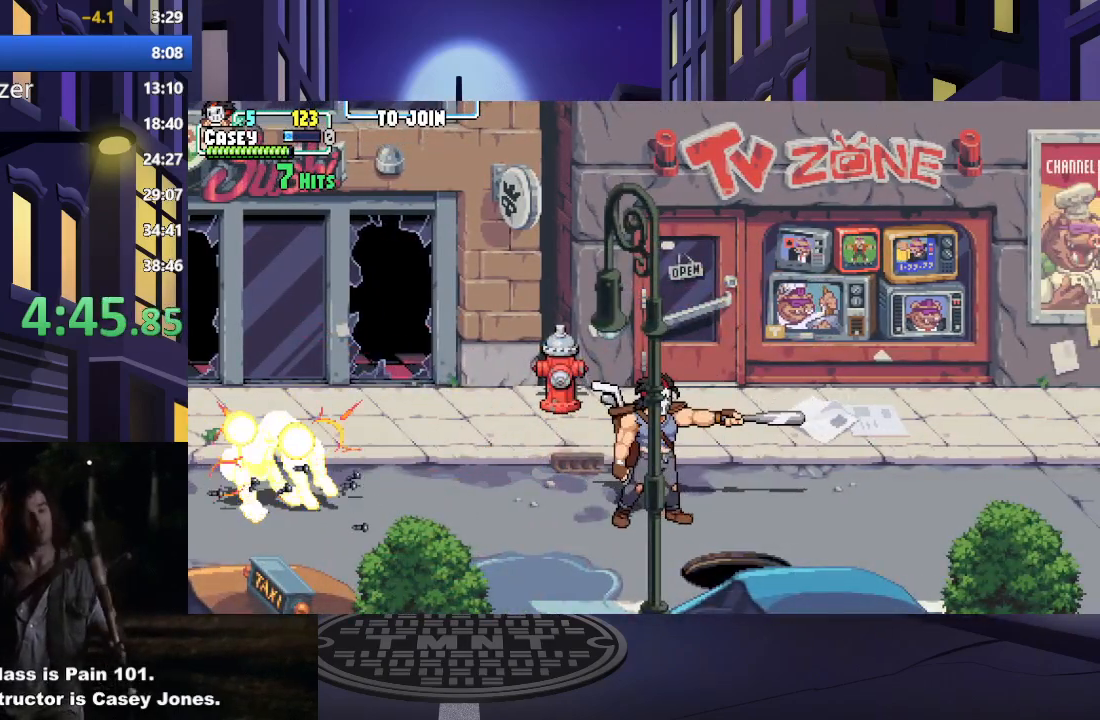
{"buttons": ["DPAD_RIGHT"], "events": []}
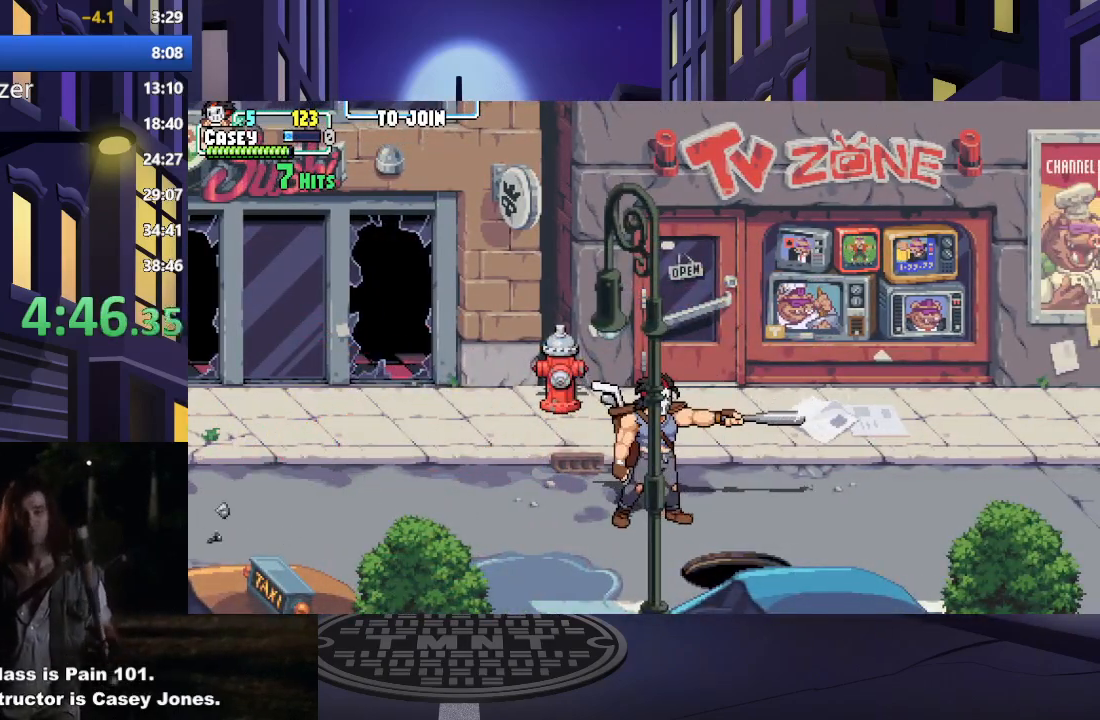
{"buttons": ["DPAD_RIGHT"], "events": []}
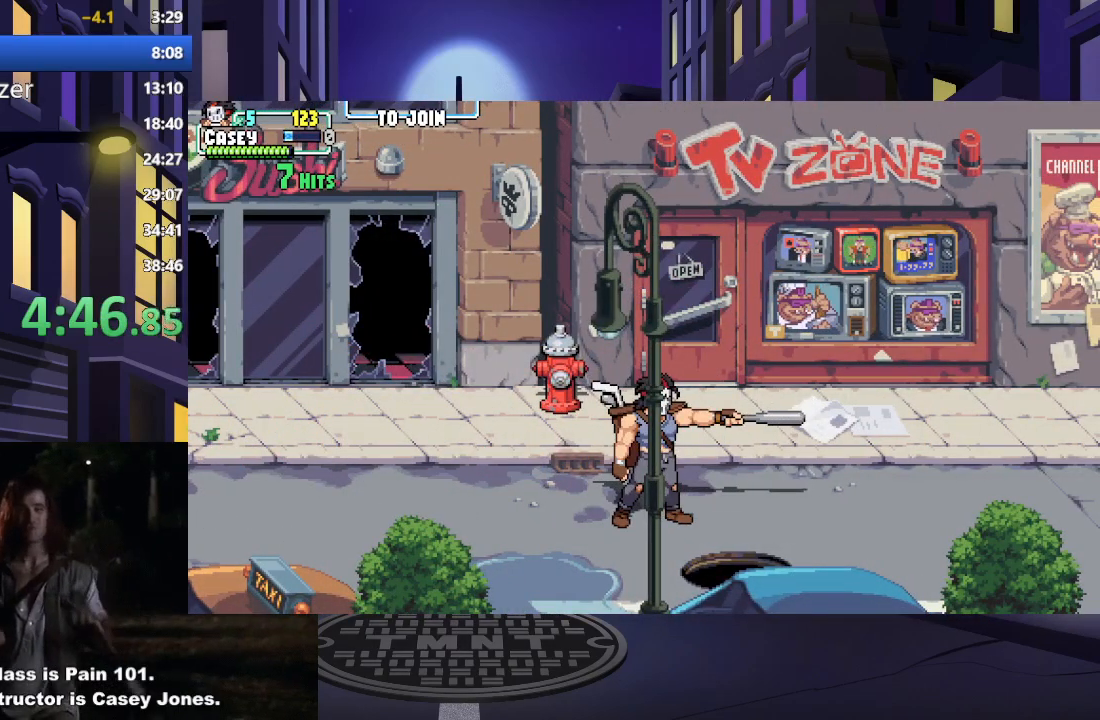
{"buttons": ["DPAD_RIGHT"], "events": []}
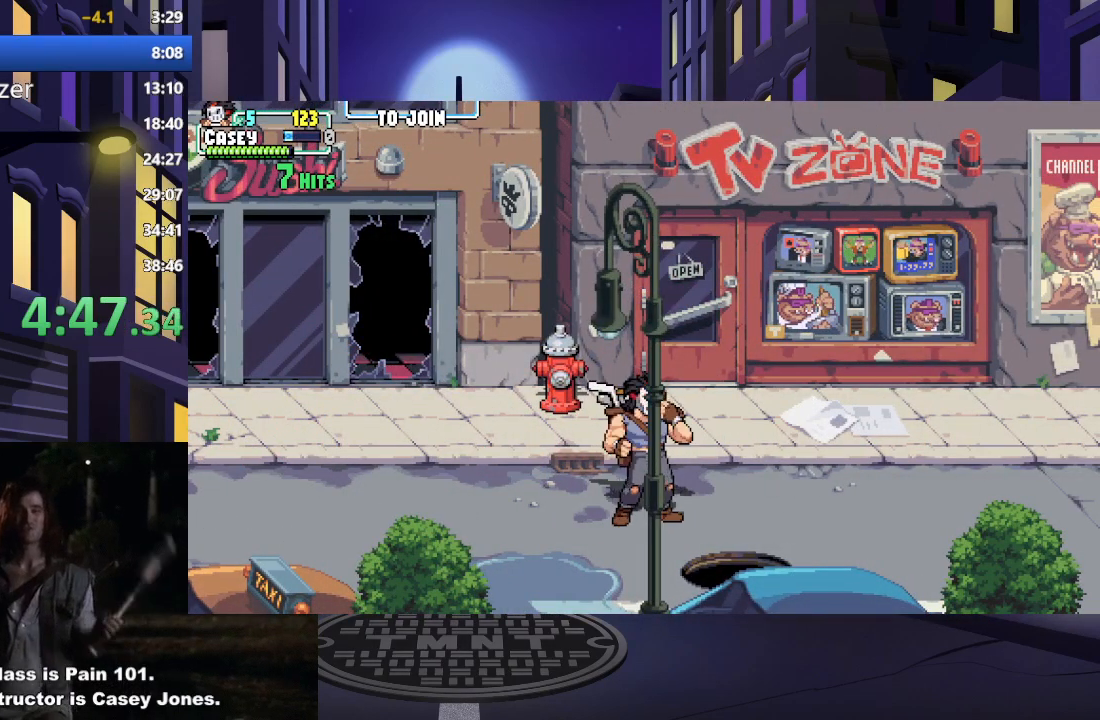
{"buttons": ["DPAD_RIGHT"], "events": [[251, "DPAD_RIGHT", "up"], [351, "DPAD_RIGHT", "down"], [434, "DPAD_RIGHT", "up"], [501, "DPAD_RIGHT", "down"]]}
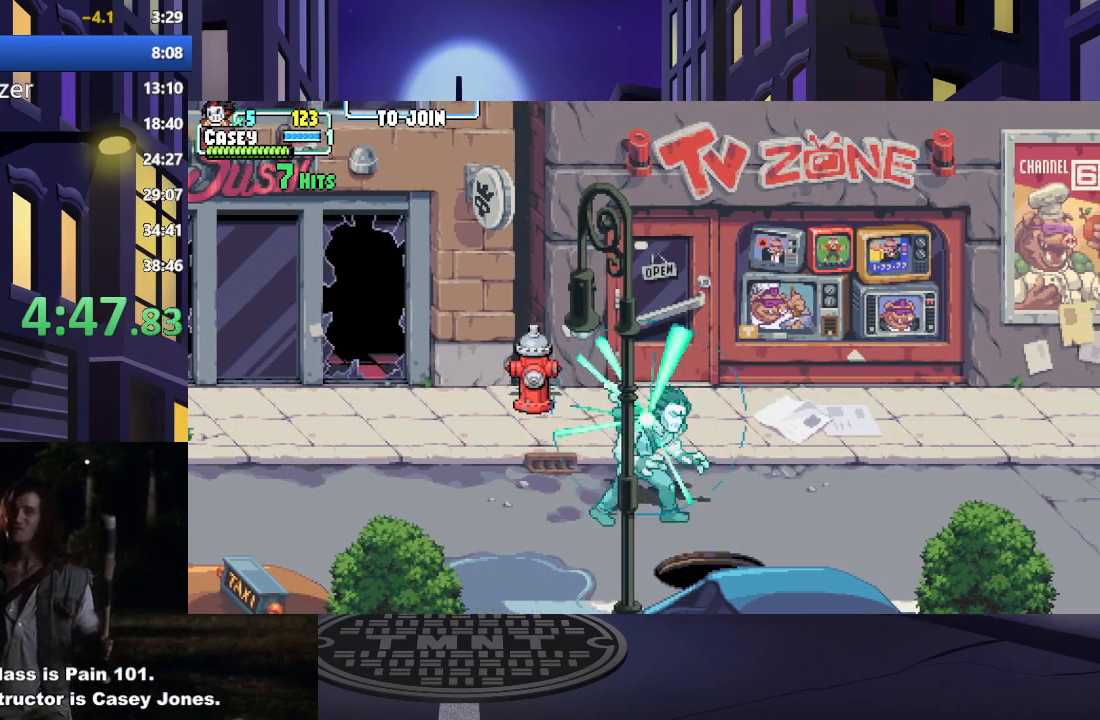
{"buttons": ["DPAD_RIGHT"], "events": []}
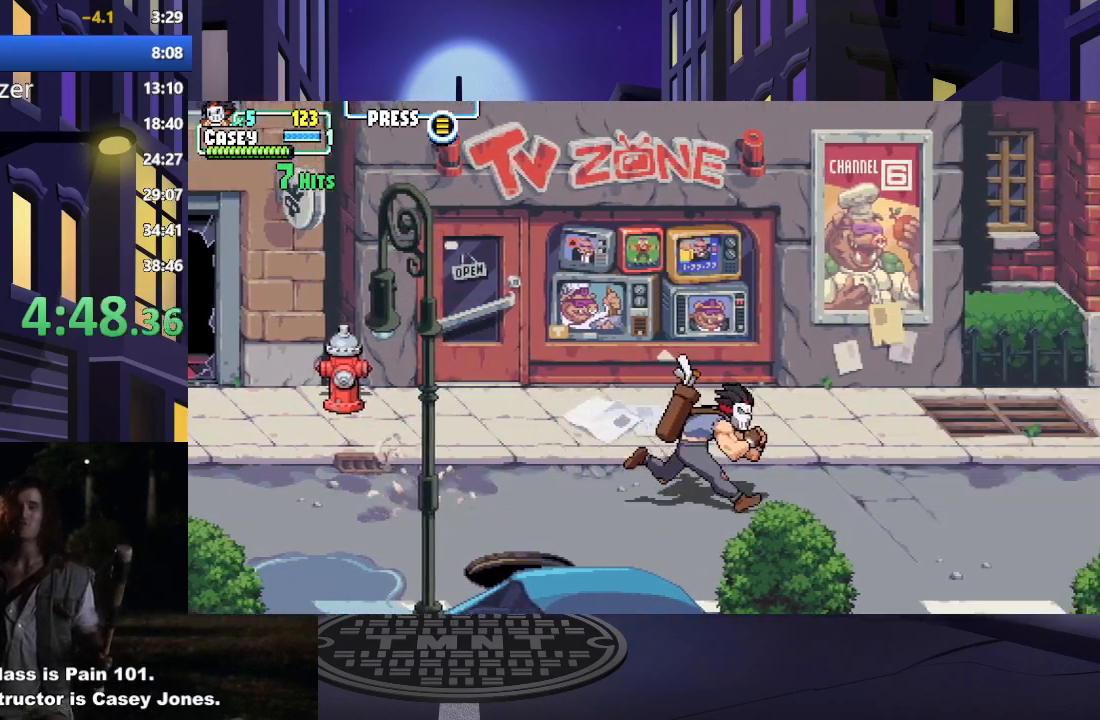
{"buttons": ["DPAD_RIGHT"], "events": []}
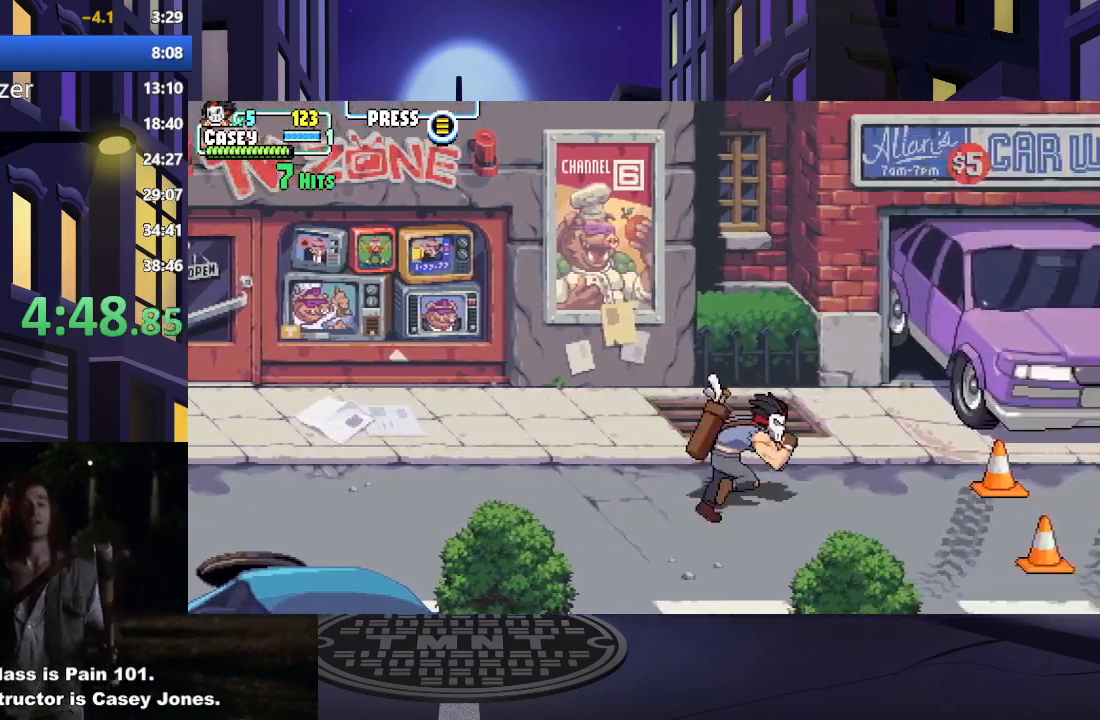
{"buttons": ["DPAD_DOWN"], "events": [[317, "DPAD_DOWN", "down"], [317, "DPAD_RIGHT", "up"], [333, "DPAD_DOWN", "up"], [350, "DPAD_LEFT", "down"], [400, "DPAD_DOWN", "down"], [467, "DPAD_LEFT", "up"]]}
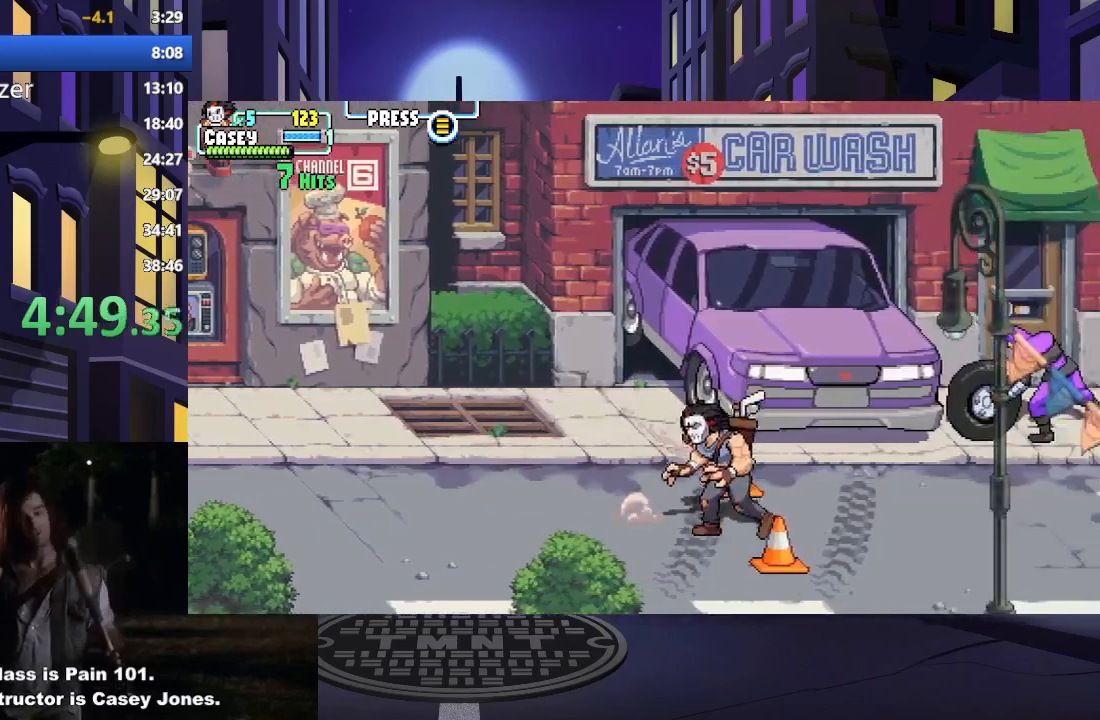
{"buttons": ["DPAD_RIGHT"], "events": [[17, "DPAD_RIGHT", "down"], [50, "DPAD_DOWN", "up"]]}
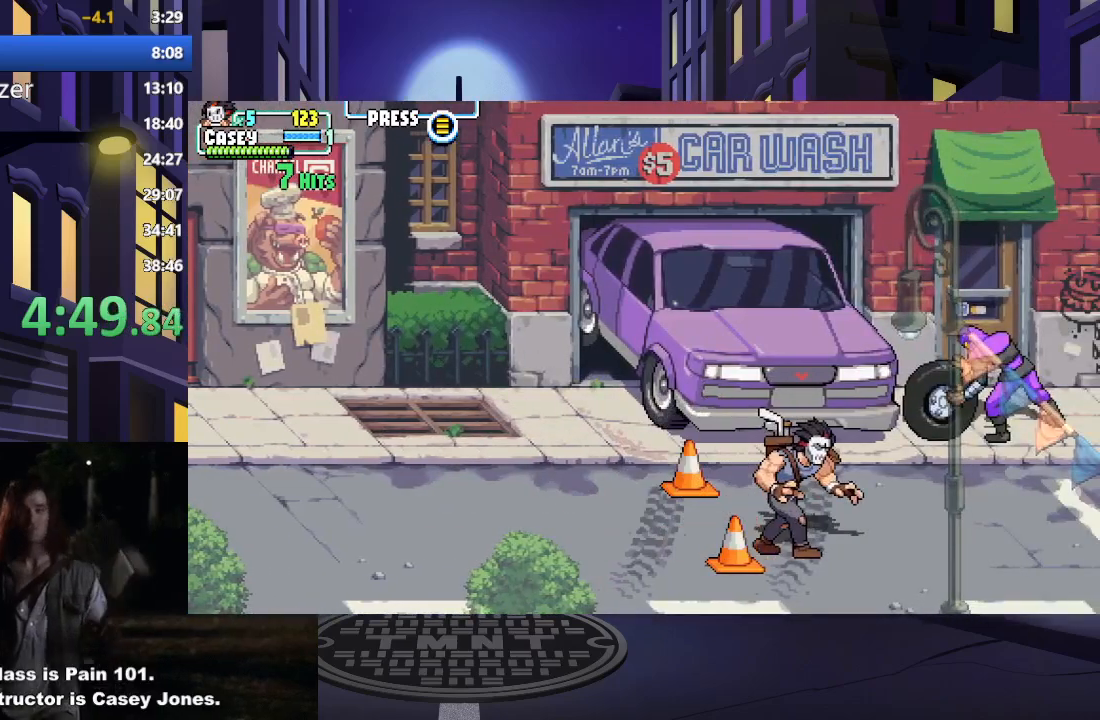
{"buttons": [], "events": [[67, "DPAD_RIGHT", "up"], [100, "DPAD_LEFT", "down"], [383, "DPAD_LEFT", "up"]]}
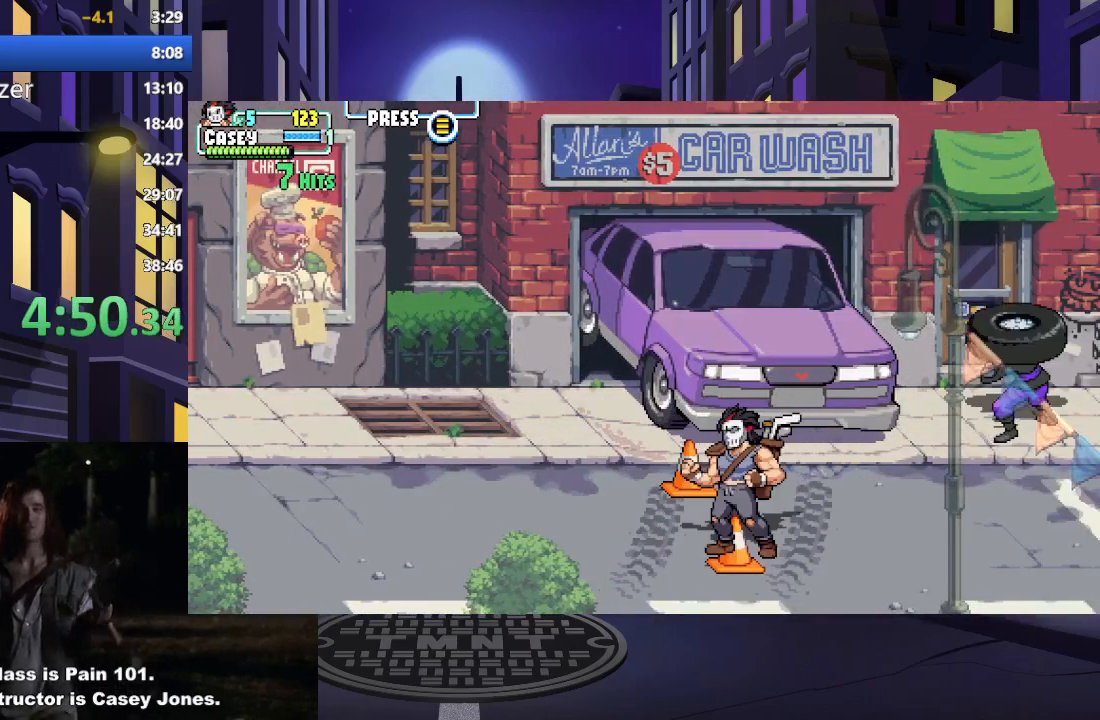
{"buttons": ["DPAD_LEFT"], "events": [[301, "DPAD_LEFT", "down"]]}
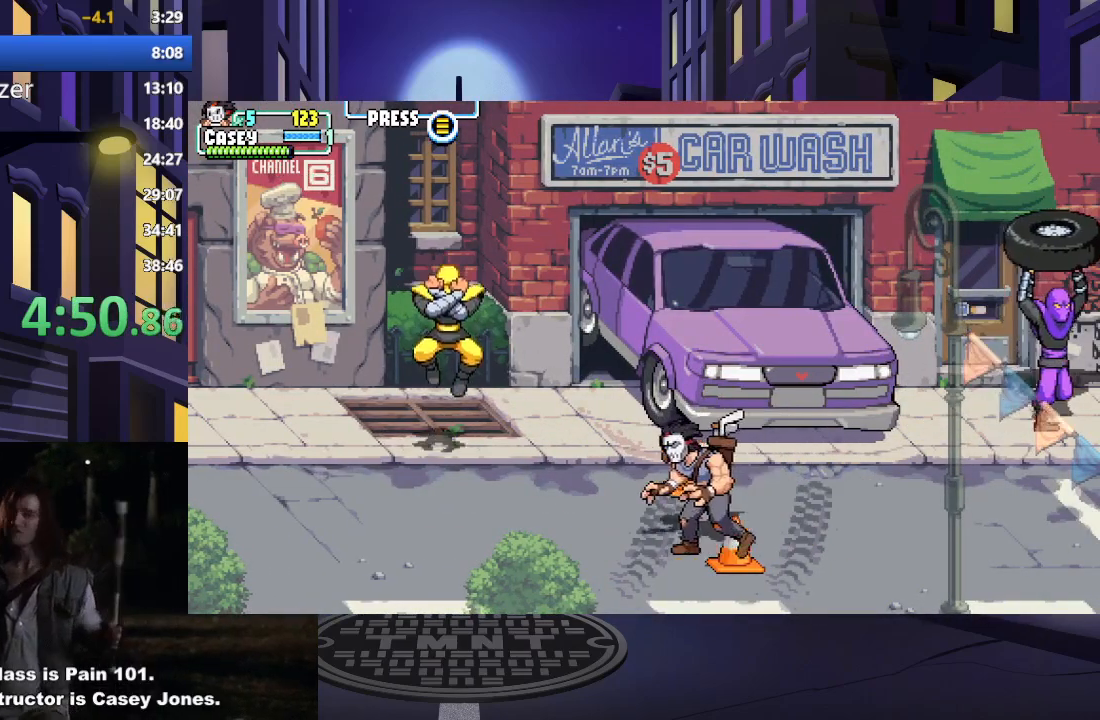
{"buttons": ["X", "DPAD_UP", "DPAD_LEFT"], "events": [[367, "DPAD_UP", "down"], [500, "X", "down"]]}
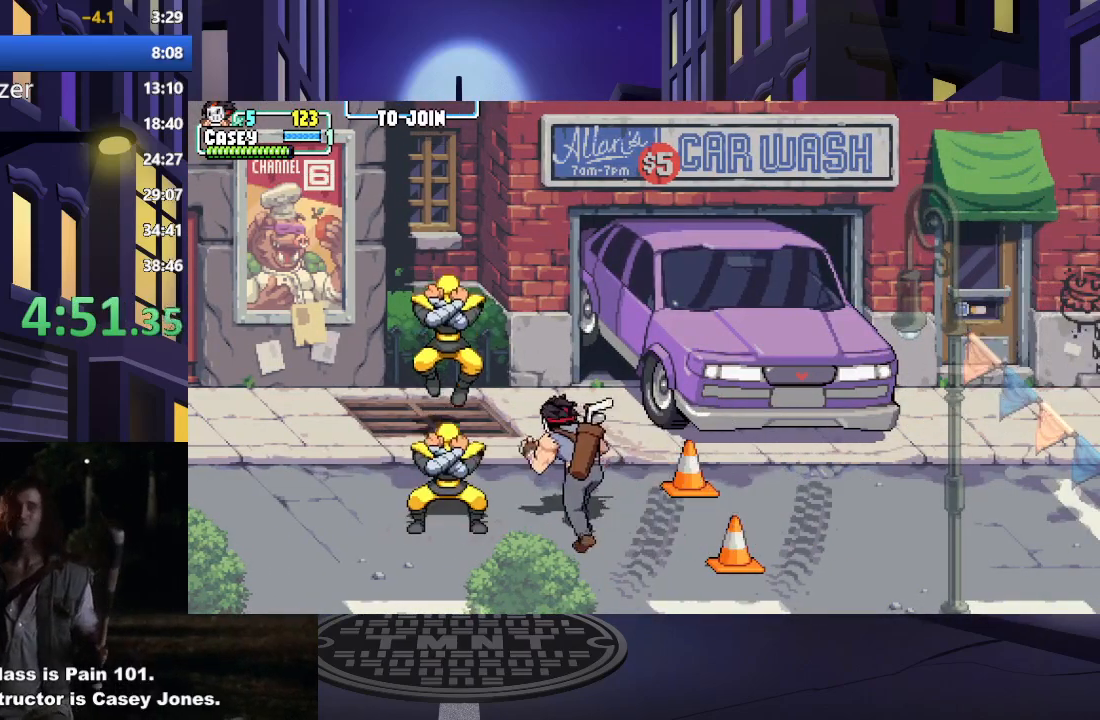
{"buttons": [], "events": [[84, "DPAD_UP", "up"], [134, "X", "up"], [150, "DPAD_LEFT", "up"], [200, "X", "down"], [334, "X", "up"], [384, "X", "down"], [501, "X", "up"]]}
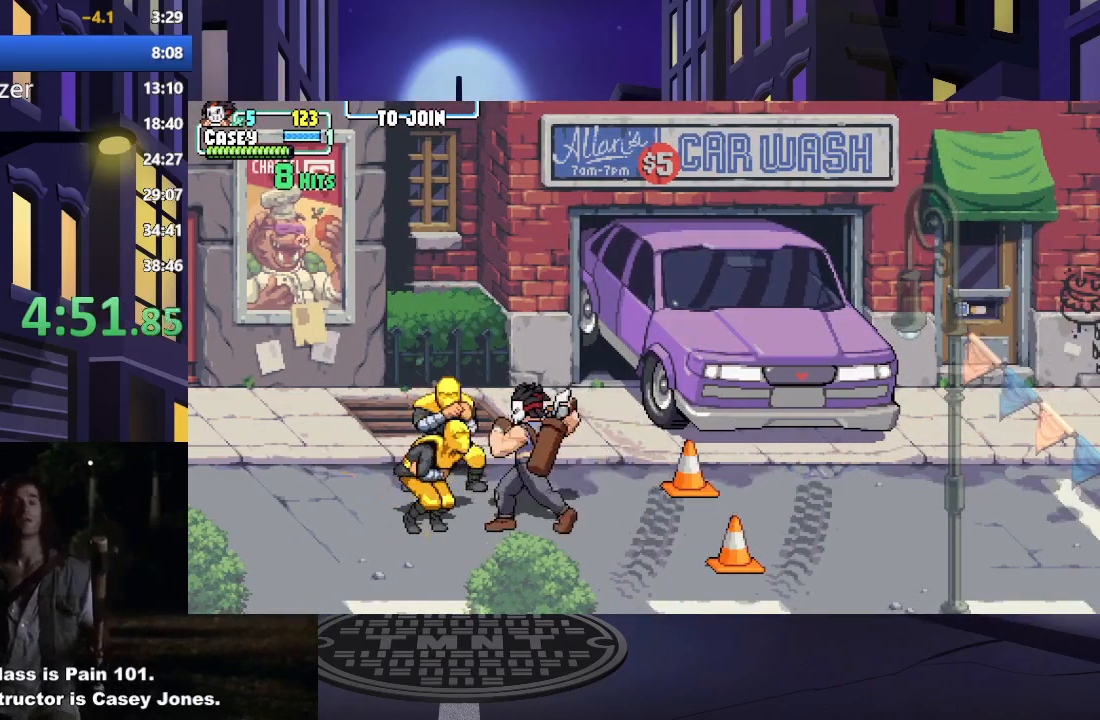
{"buttons": ["X"], "events": [[50, "X", "down"], [183, "X", "up"], [267, "X", "down"], [383, "X", "up"], [450, "X", "down"]]}
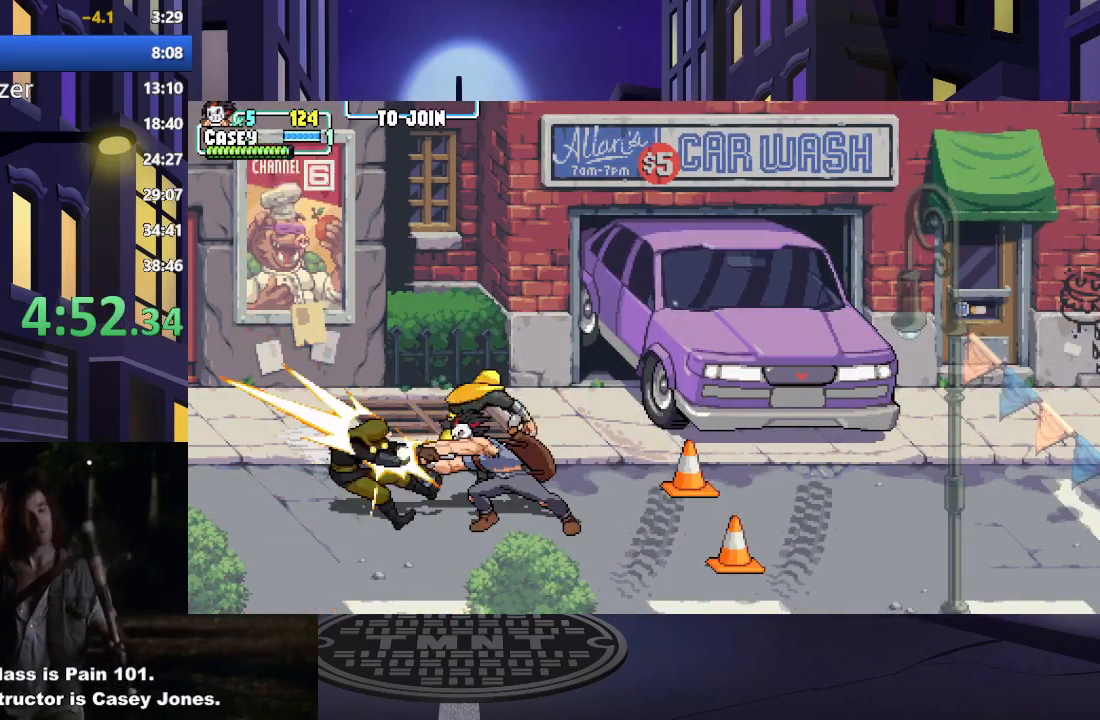
{"buttons": ["X", "DPAD_UP"], "events": [[84, "X", "up"], [367, "DPAD_UP", "down"], [451, "X", "down"]]}
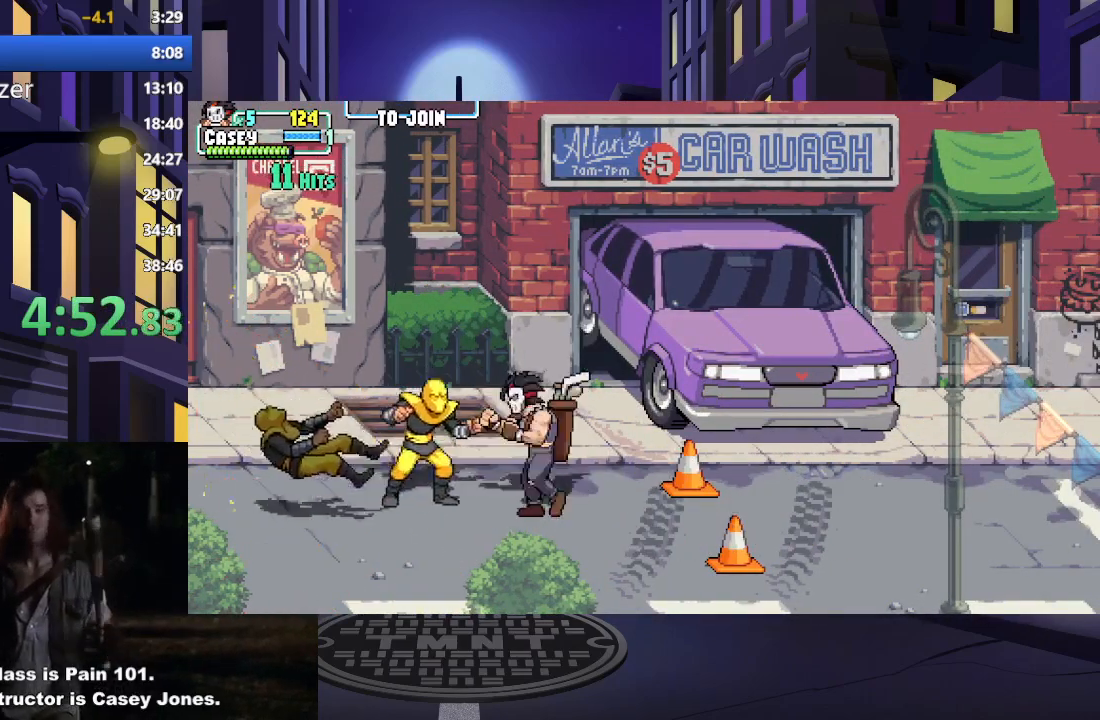
{"buttons": [], "events": [[50, "DPAD_UP", "up"], [83, "X", "up"], [167, "X", "down"], [283, "X", "up"], [350, "X", "down"], [484, "X", "up"]]}
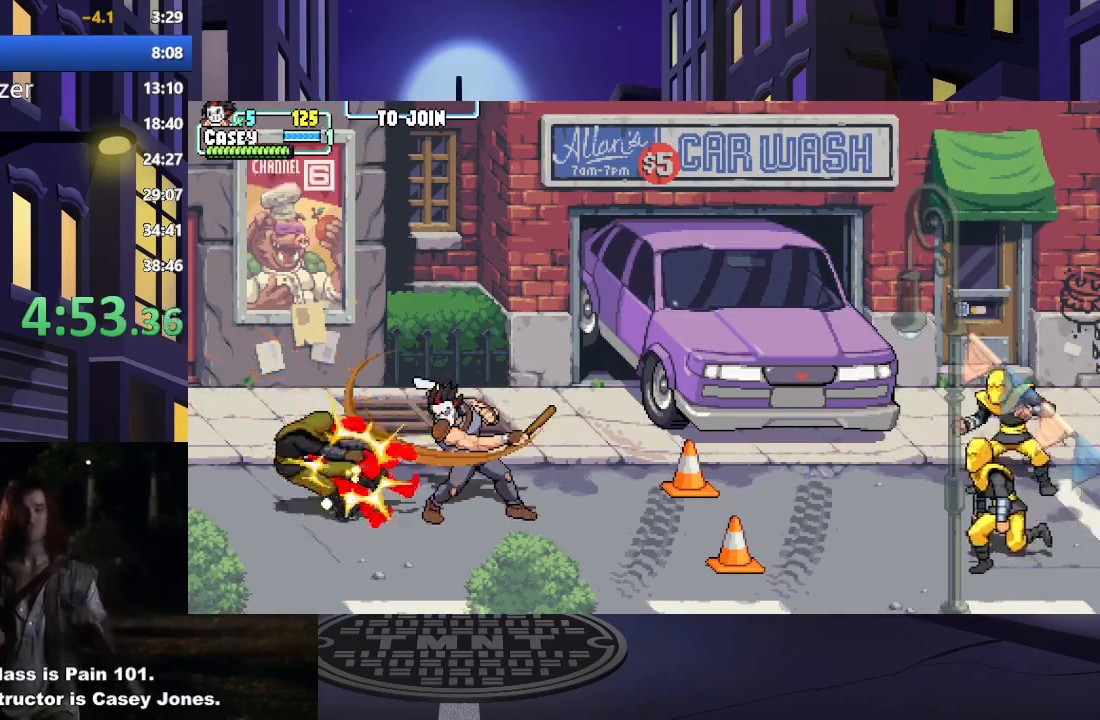
{"buttons": [], "events": [[50, "X", "down"], [184, "X", "up"]]}
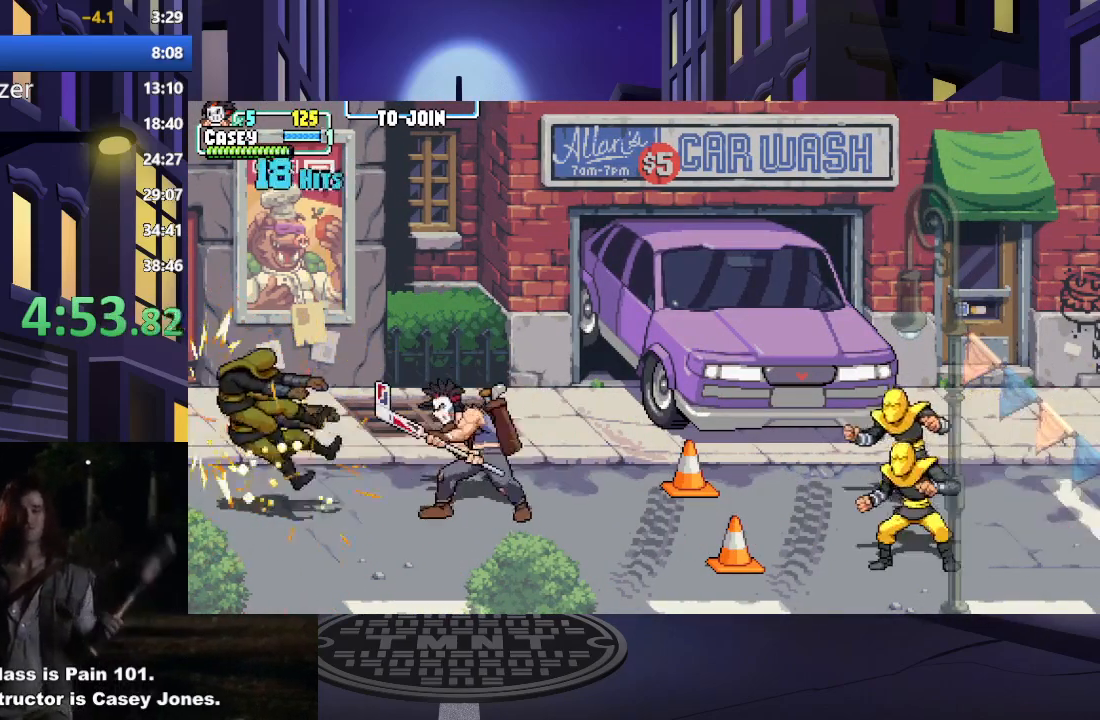
{"buttons": ["A", "DPAD_RIGHT"], "events": [[134, "DPAD_RIGHT", "down"], [250, "A", "down"], [400, "A", "up"], [467, "A", "down"]]}
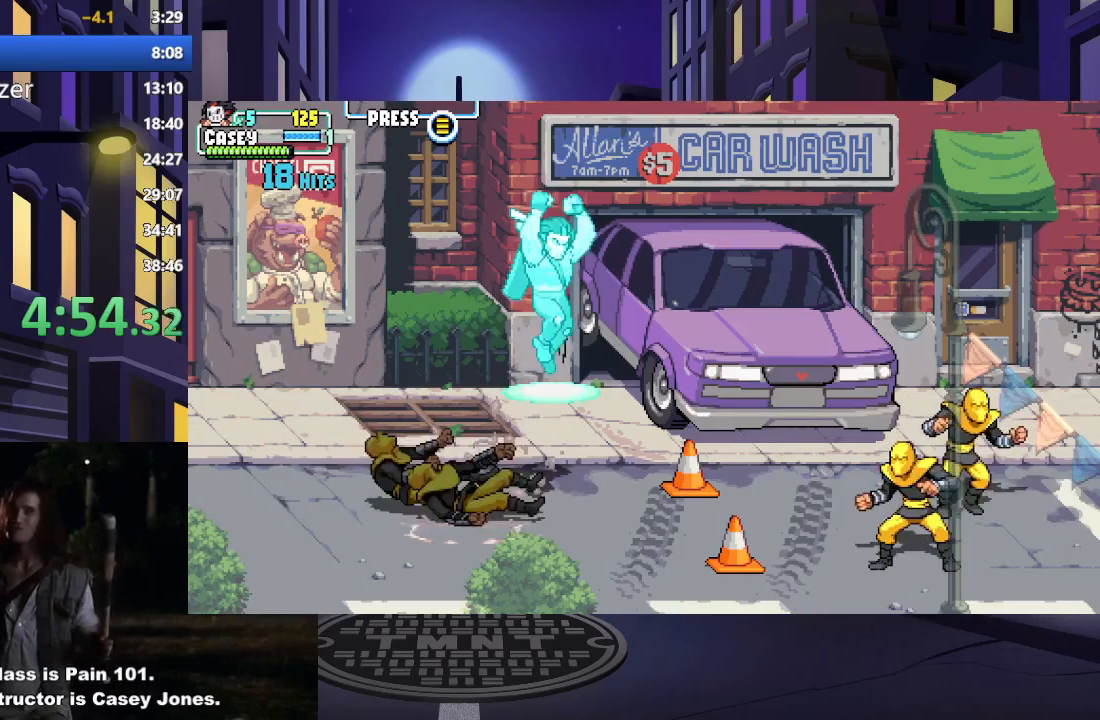
{"buttons": ["X", "DPAD_RIGHT"], "events": [[267, "A", "up"], [483, "X", "down"]]}
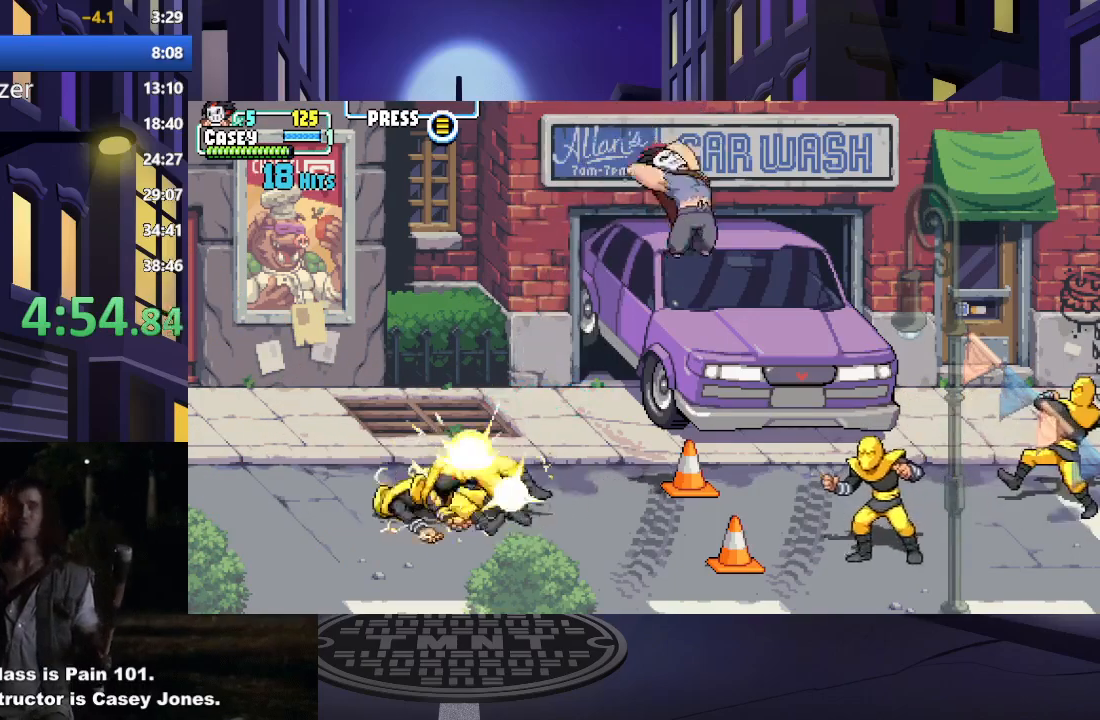
{"buttons": ["DPAD_RIGHT"], "events": [[217, "X", "up"], [317, "X", "down"], [451, "X", "up"]]}
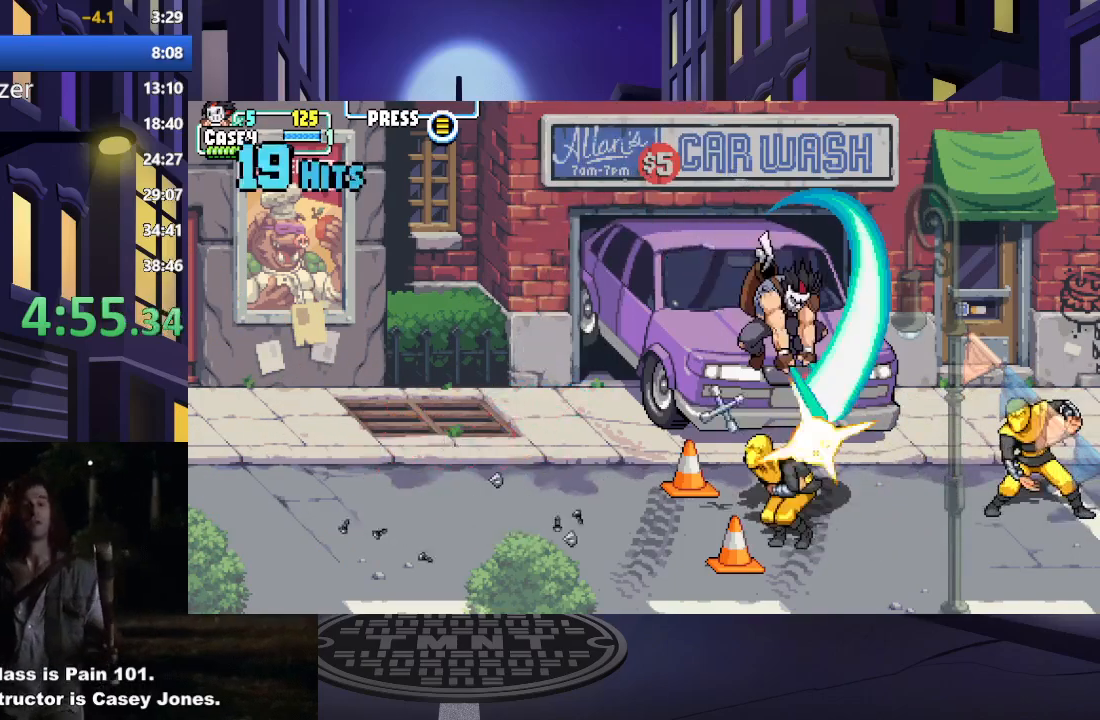
{"buttons": ["X", "DPAD_RIGHT"], "events": [[33, "X", "down"], [150, "X", "up"], [233, "X", "down"], [350, "X", "up"], [433, "X", "down"]]}
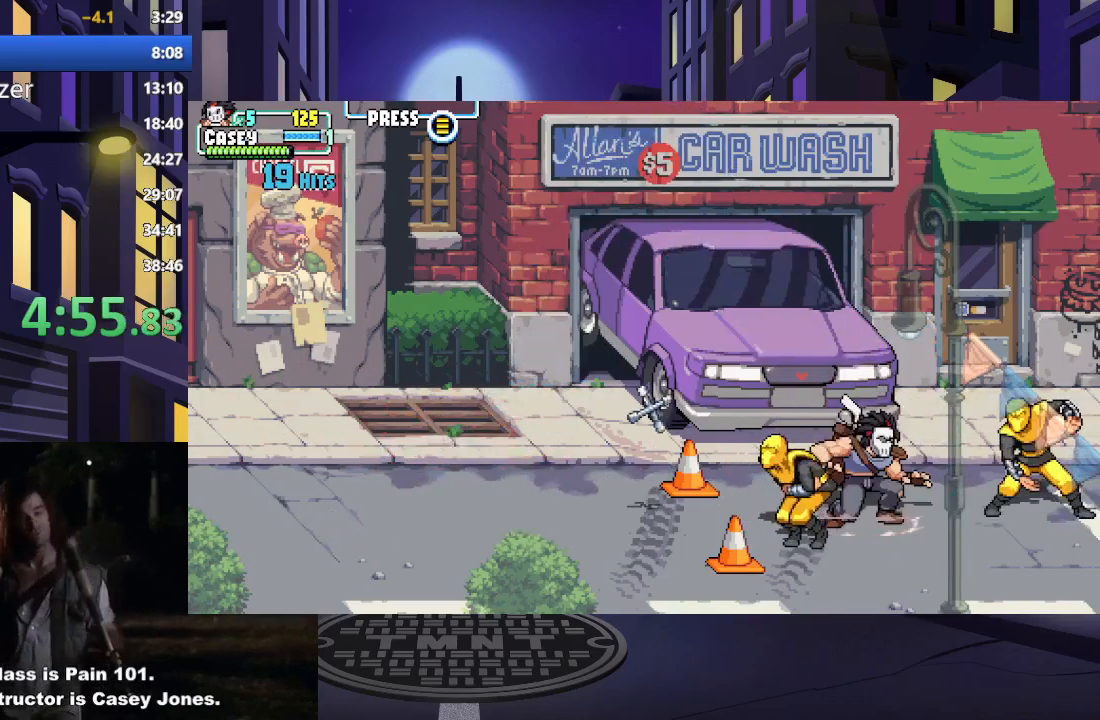
{"buttons": ["X", "DPAD_DOWN"], "events": [[67, "X", "up"], [134, "DPAD_RIGHT", "up"], [167, "DPAD_LEFT", "down"], [284, "DPAD_DOWN", "down"], [284, "X", "down"], [417, "X", "up"], [451, "DPAD_LEFT", "up"], [501, "X", "down"]]}
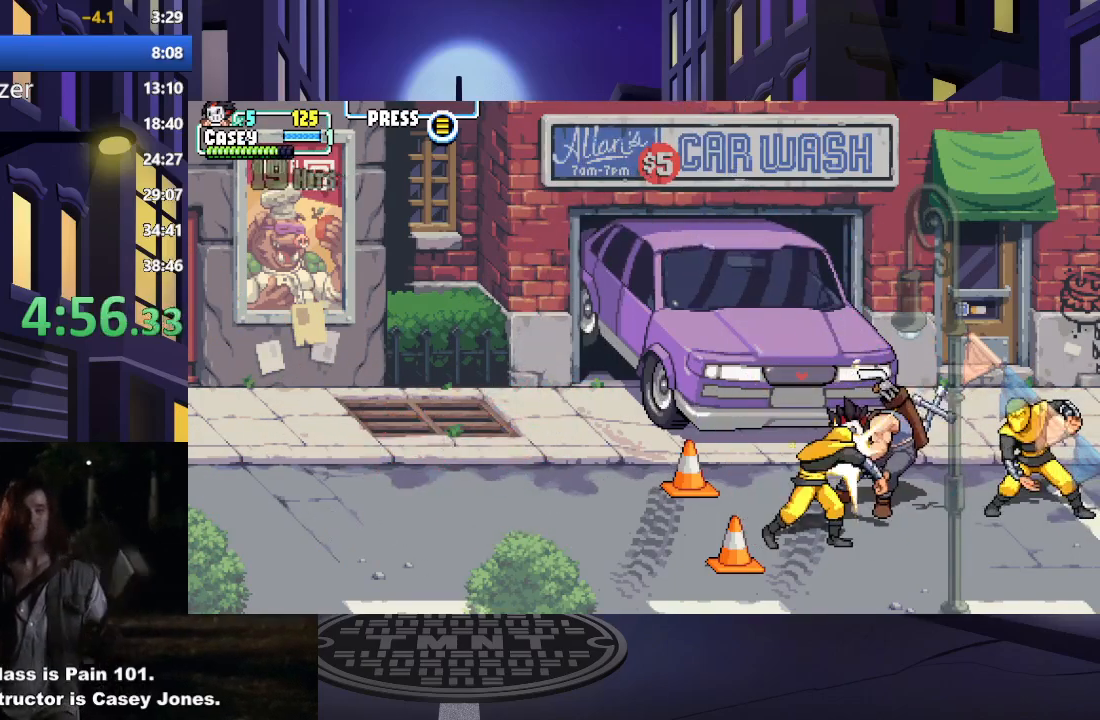
{"buttons": ["X", "DPAD_DOWN", "DPAD_LEFT"], "events": [[133, "X", "up"], [166, "DPAD_RIGHT", "down"], [216, "X", "down"], [267, "DPAD_RIGHT", "up"], [333, "DPAD_LEFT", "down"], [350, "X", "up"], [433, "X", "down"]]}
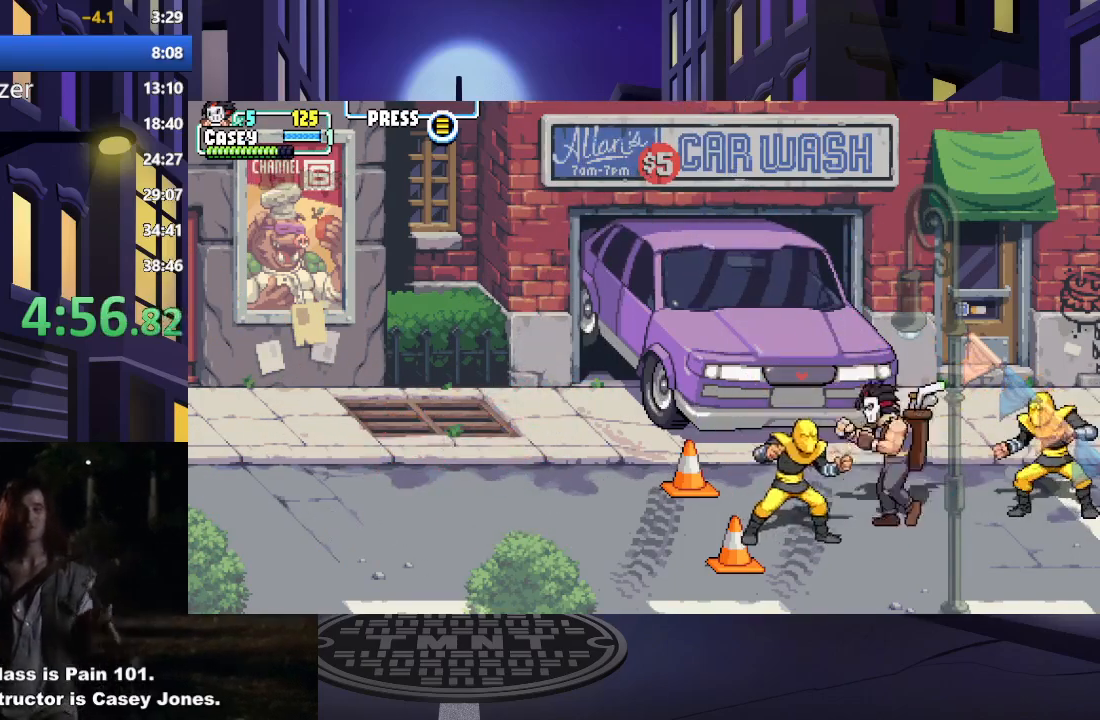
{"buttons": ["DPAD_DOWN", "DPAD_RIGHT"], "events": [[50, "X", "up"], [134, "X", "down"], [267, "X", "up"], [317, "DPAD_DOWN", "up"], [384, "DPAD_LEFT", "up"], [401, "DPAD_DOWN", "down"], [501, "DPAD_RIGHT", "down"]]}